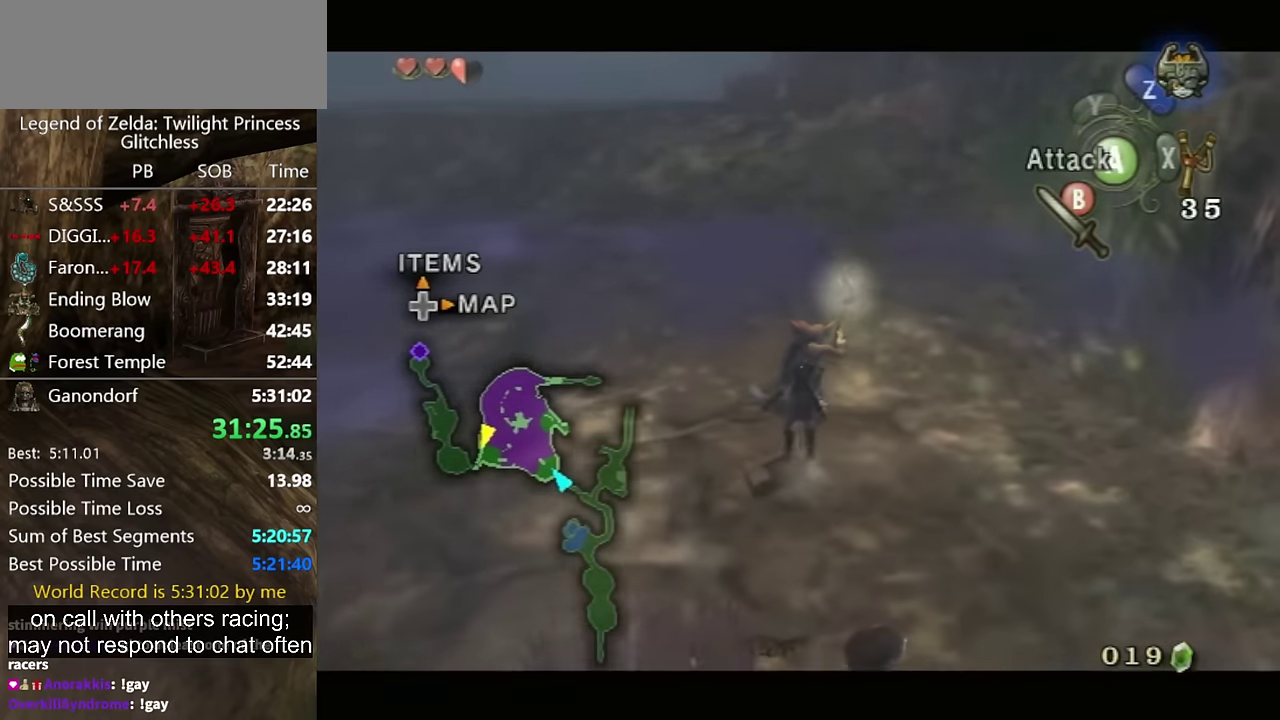
Gameplay with a controller (Nintendo layout); each line is a JSON object with the inputs held at the frame after it. "events" lists button and stick changes between this image and that frame as [ms after this image, input, new state], when the widget could be followed in between. Not read: L2 L3 R1 R2 R3.
{"buttons": ["L1"], "left_stick": "up", "right_stick": "center", "events": [[133, "L1", "up"], [133, "left_stick", "center"], [200, "A", "down"], [300, "A", "up"], [400, "L1", "down"], [467, "left_stick", "up"]]}
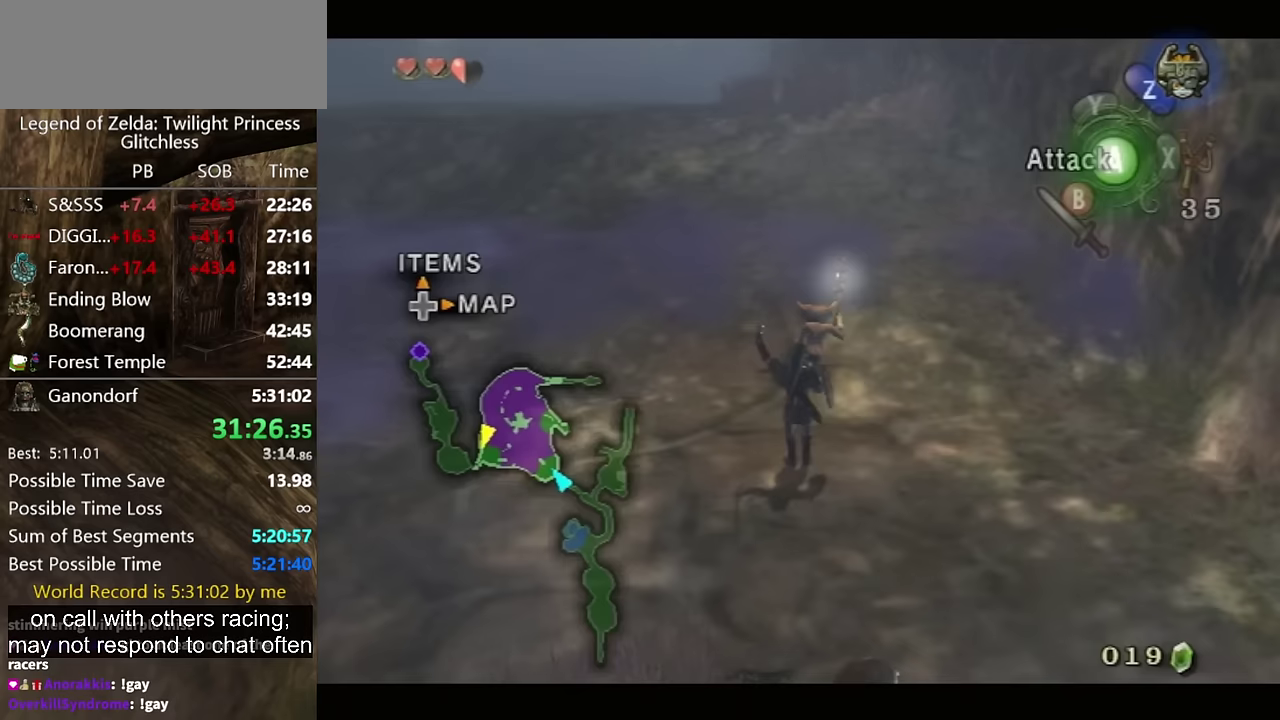
{"buttons": ["L1"], "left_stick": "up", "right_stick": "center", "events": [[67, "left_stick", "down"], [267, "left_stick", "up"], [367, "left_stick", "up-right"], [433, "left_stick", "up"]]}
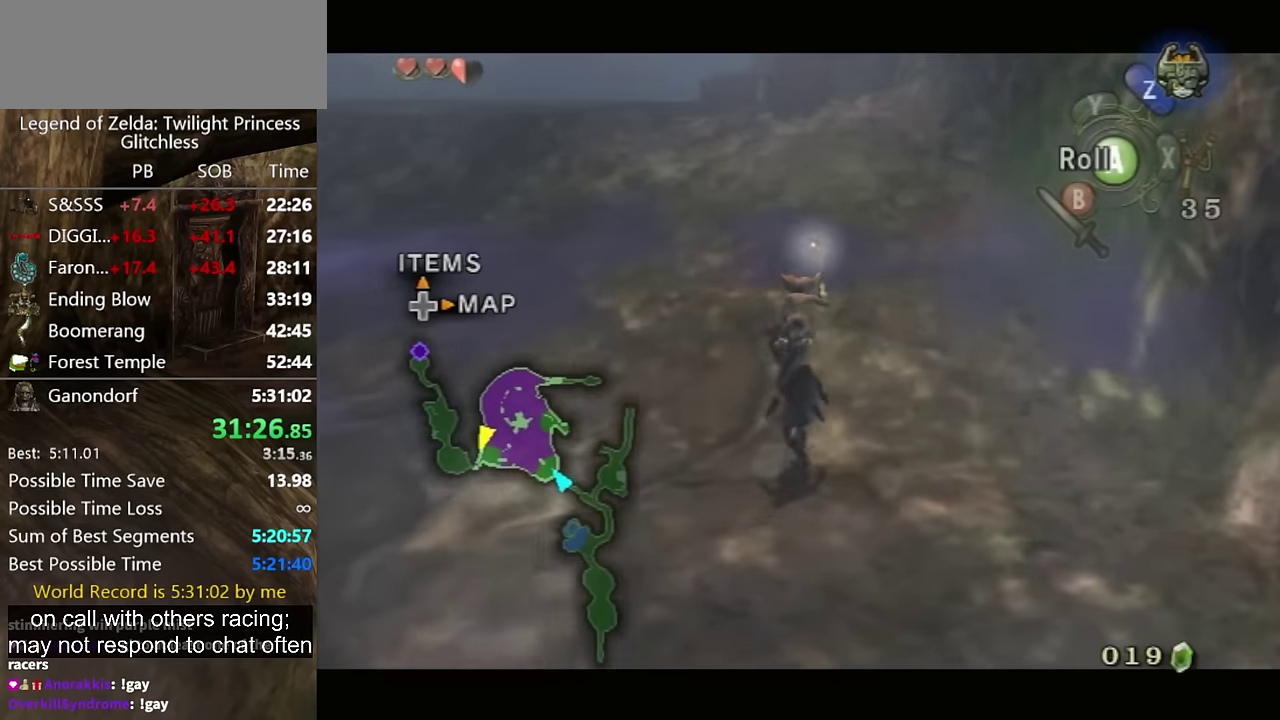
{"buttons": ["L1"], "left_stick": "up", "right_stick": "center", "events": []}
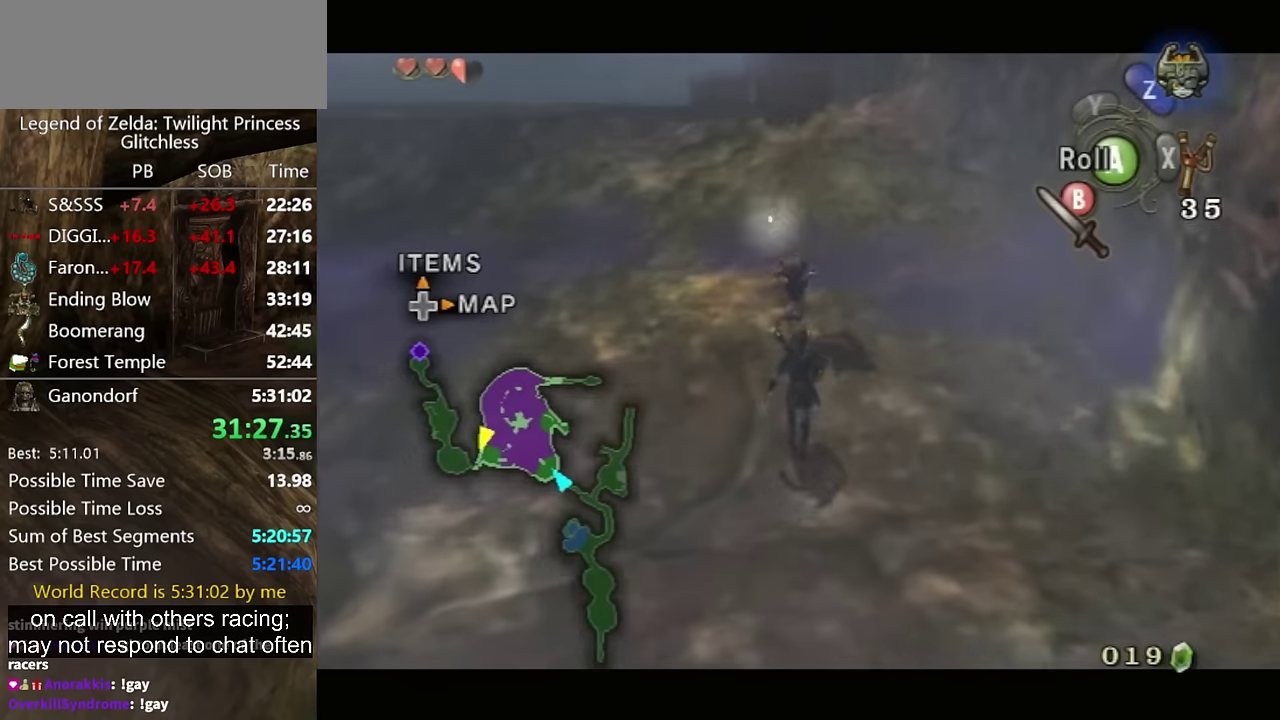
{"buttons": ["L1"], "left_stick": "up", "right_stick": "center", "events": [[233, "left_stick", "down-right"], [367, "left_stick", "up"]]}
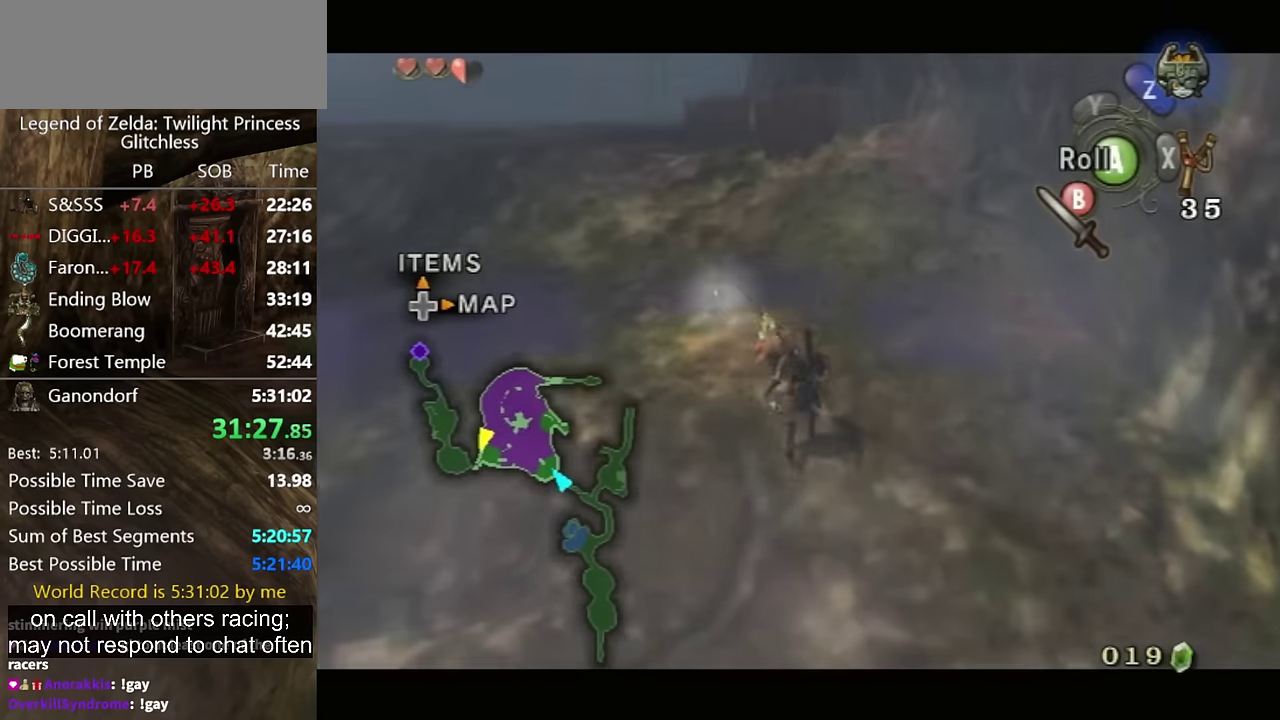
{"buttons": ["L1"], "left_stick": "center", "right_stick": "center", "events": [[167, "left_stick", "center"], [233, "left_stick", "up-left"], [300, "left_stick", "up-right"], [433, "left_stick", "up"], [500, "left_stick", "center"]]}
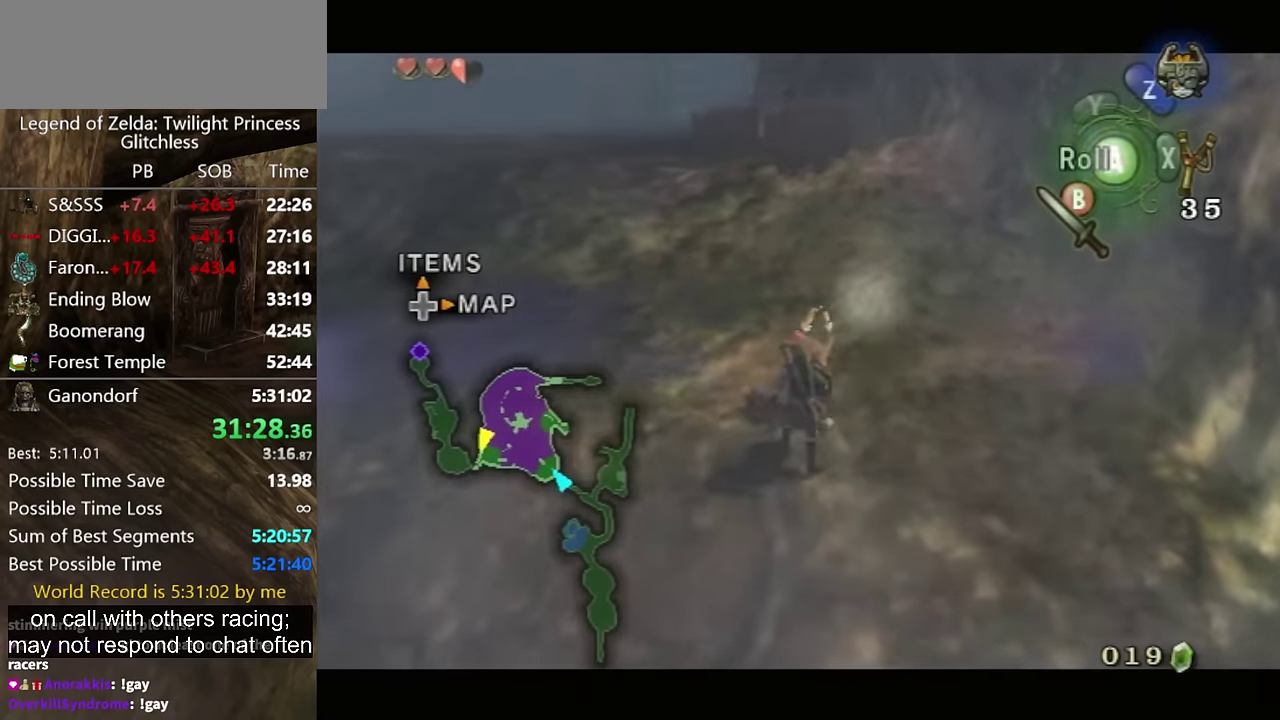
{"buttons": ["L1"], "left_stick": "up", "right_stick": "center", "events": [[167, "left_stick", "up-right"], [367, "left_stick", "center"], [500, "left_stick", "up"]]}